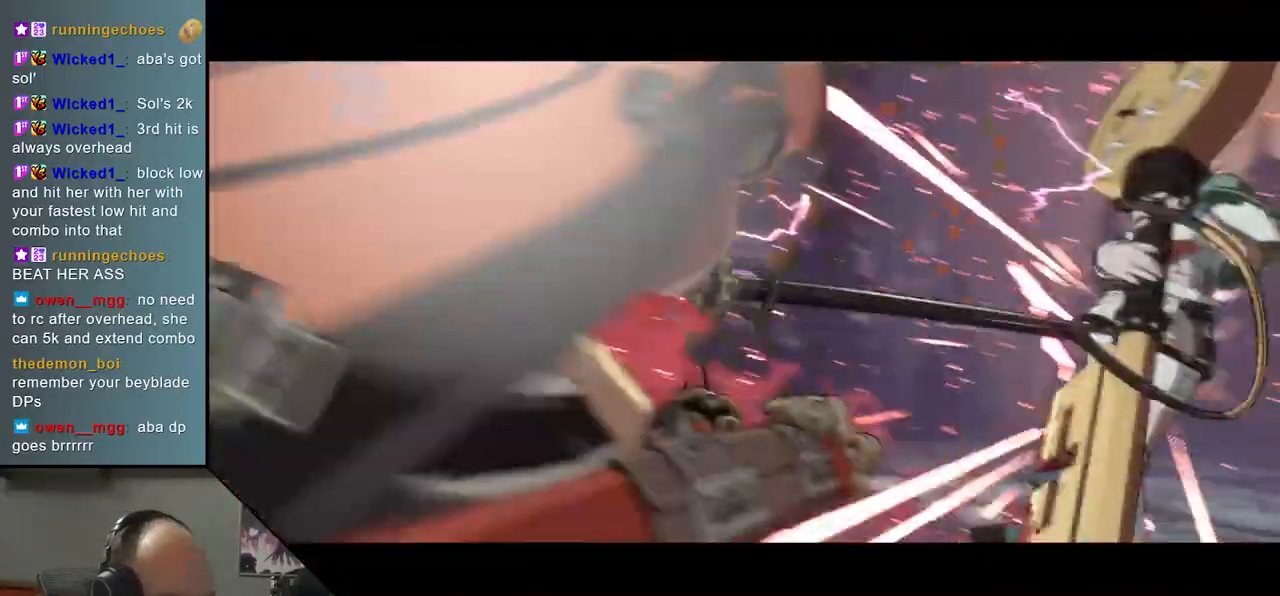
Gameplay with a controller (arcade stick); each line is a JSON object with the inputs held at the frame after it. "events" lists button and stick changes between this image and that frame as [ms after this image, input, new state], when the widget could be followed in between. Not read: L3 R3.
{"buttons": [], "left_stick": "center", "events": []}
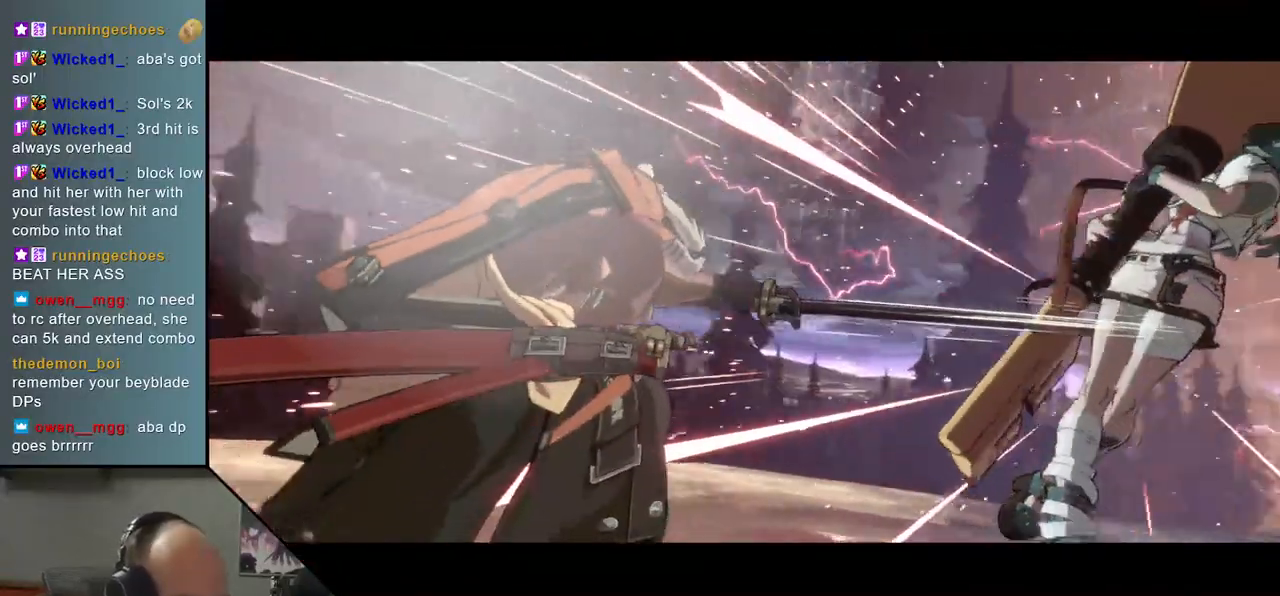
{"buttons": [], "left_stick": "center", "events": []}
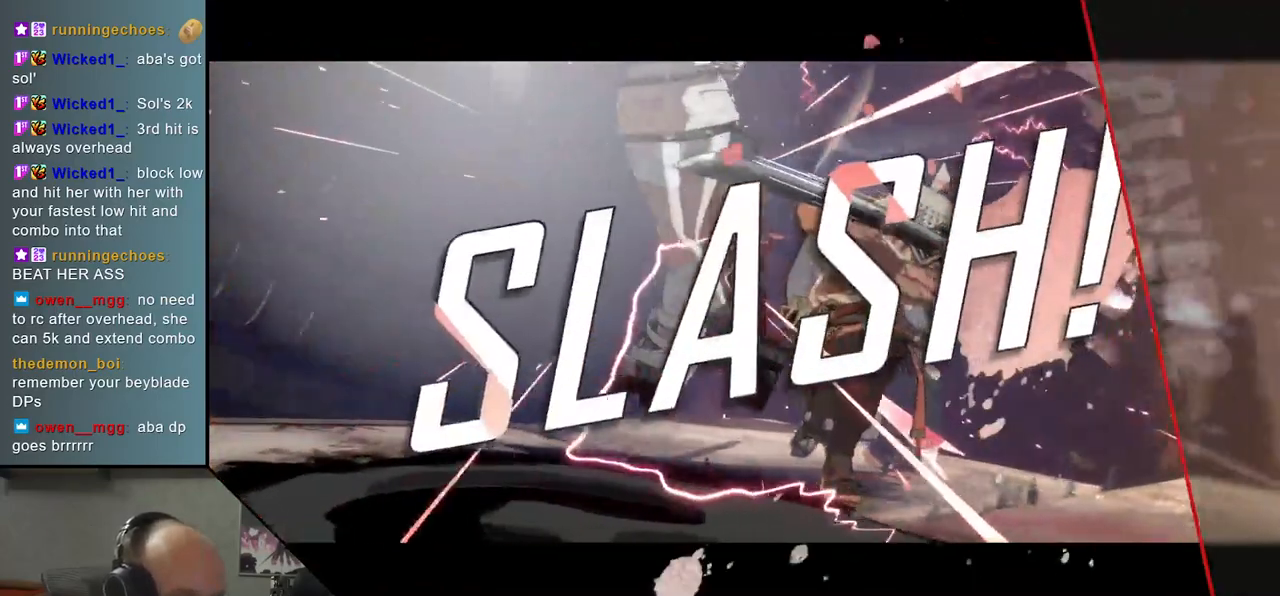
{"buttons": [], "left_stick": "center", "events": []}
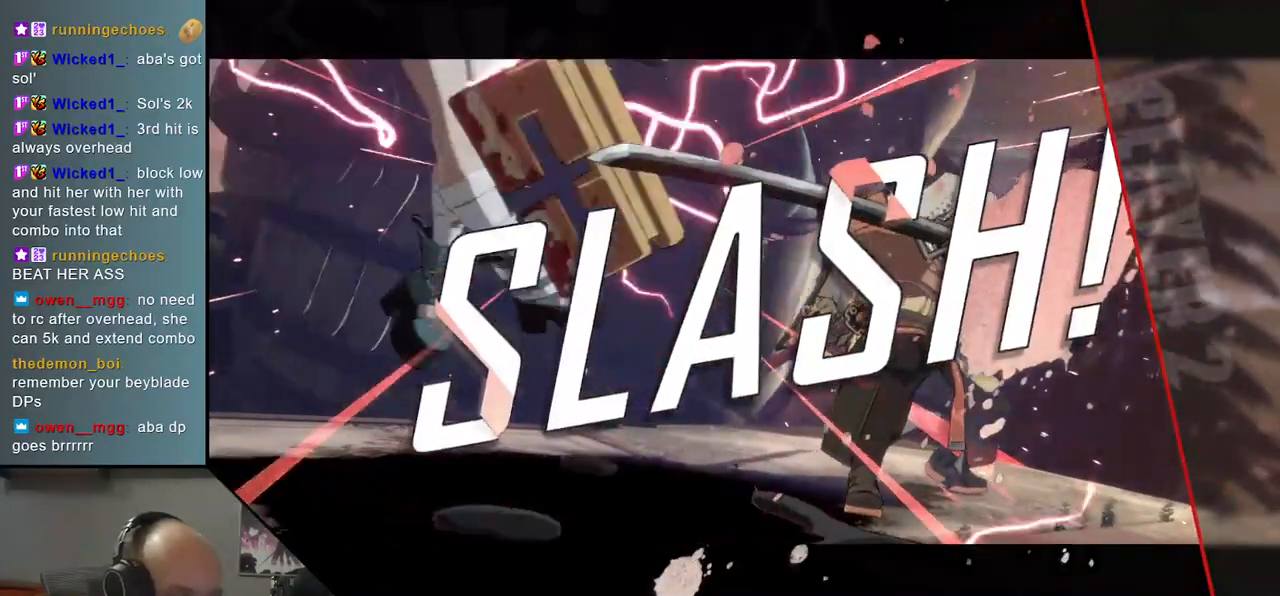
{"buttons": [], "left_stick": "center", "events": []}
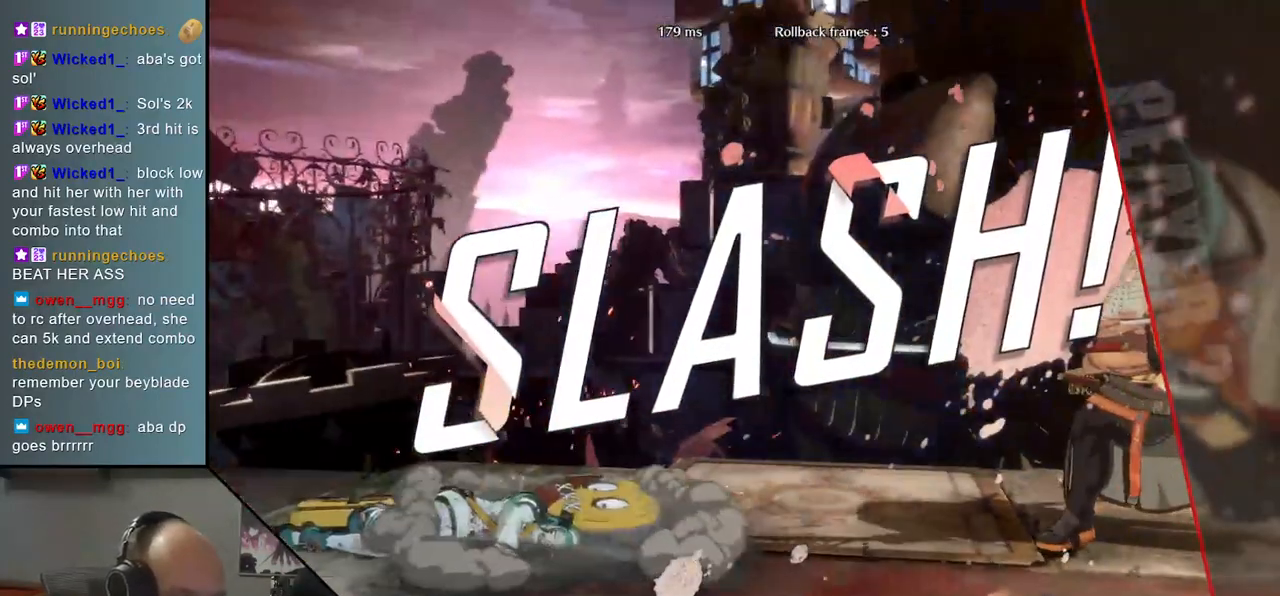
{"buttons": [], "left_stick": "center", "events": []}
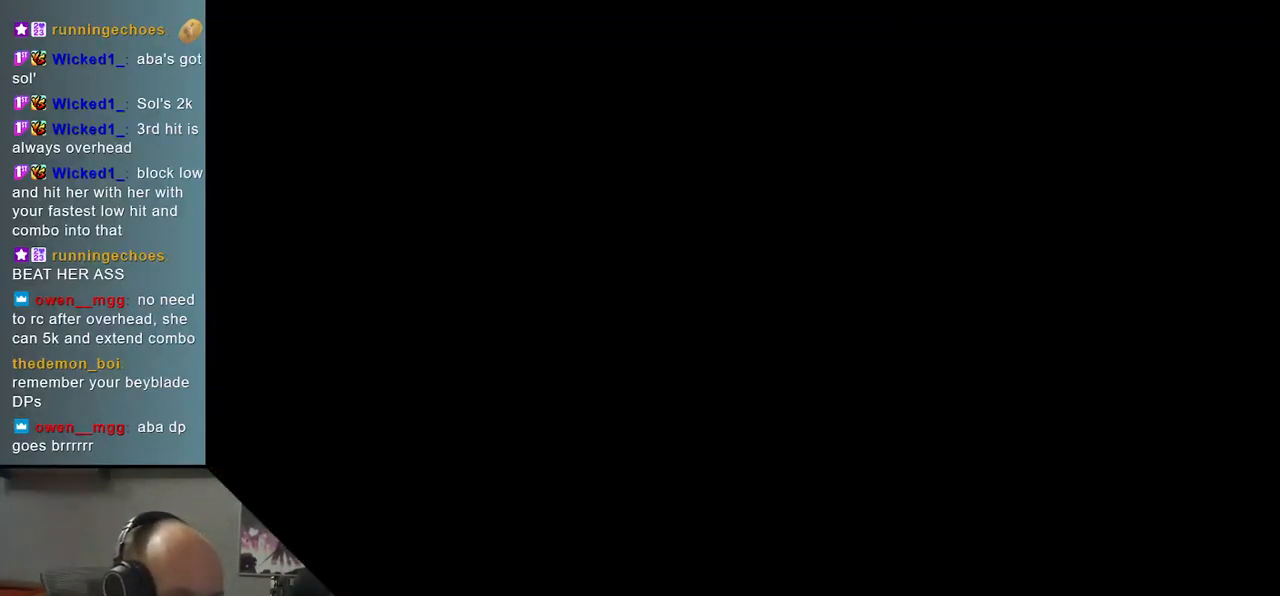
{"buttons": [], "left_stick": "center", "events": []}
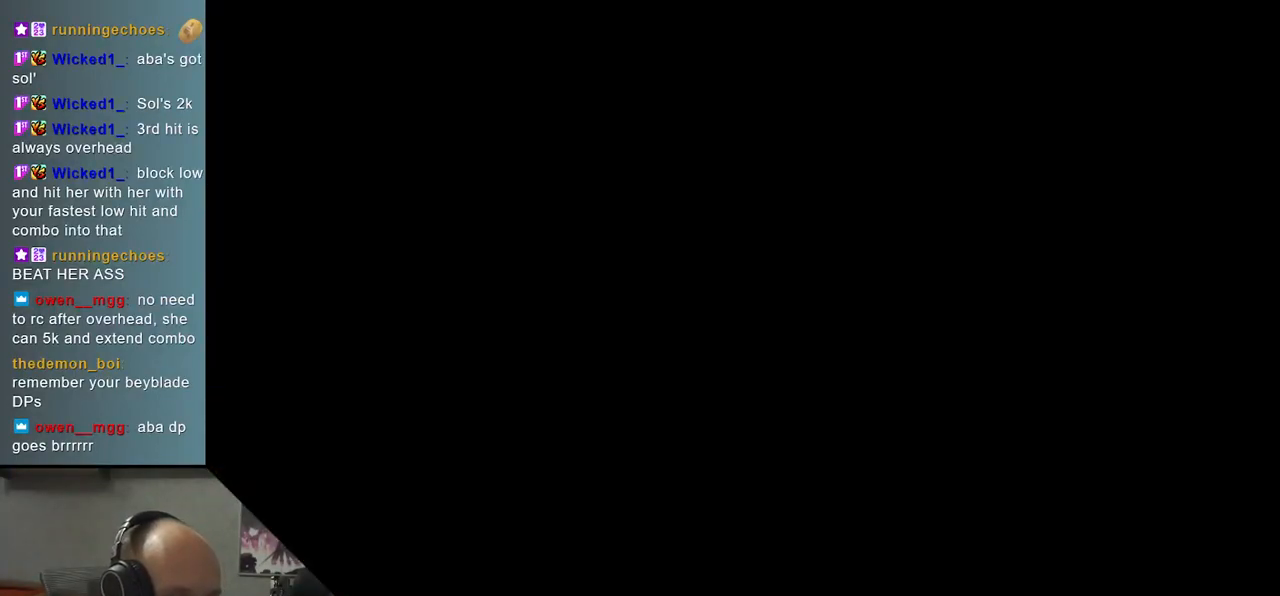
{"buttons": [], "left_stick": "left", "events": [[300, "left_stick", "left"]]}
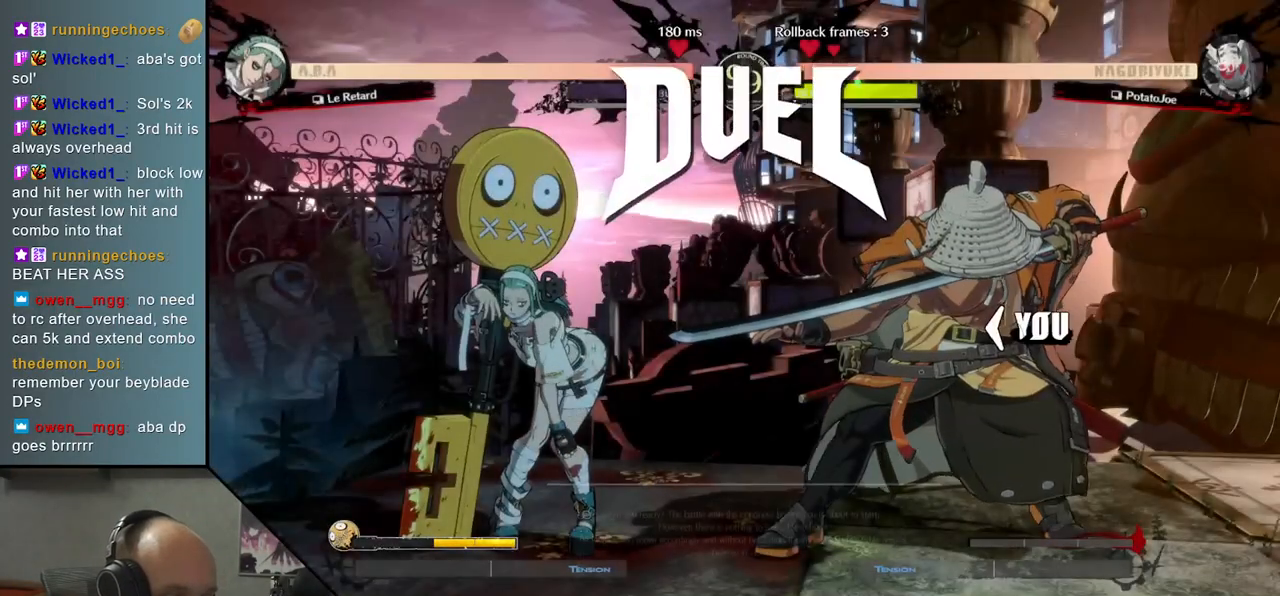
{"buttons": [], "left_stick": "left", "events": []}
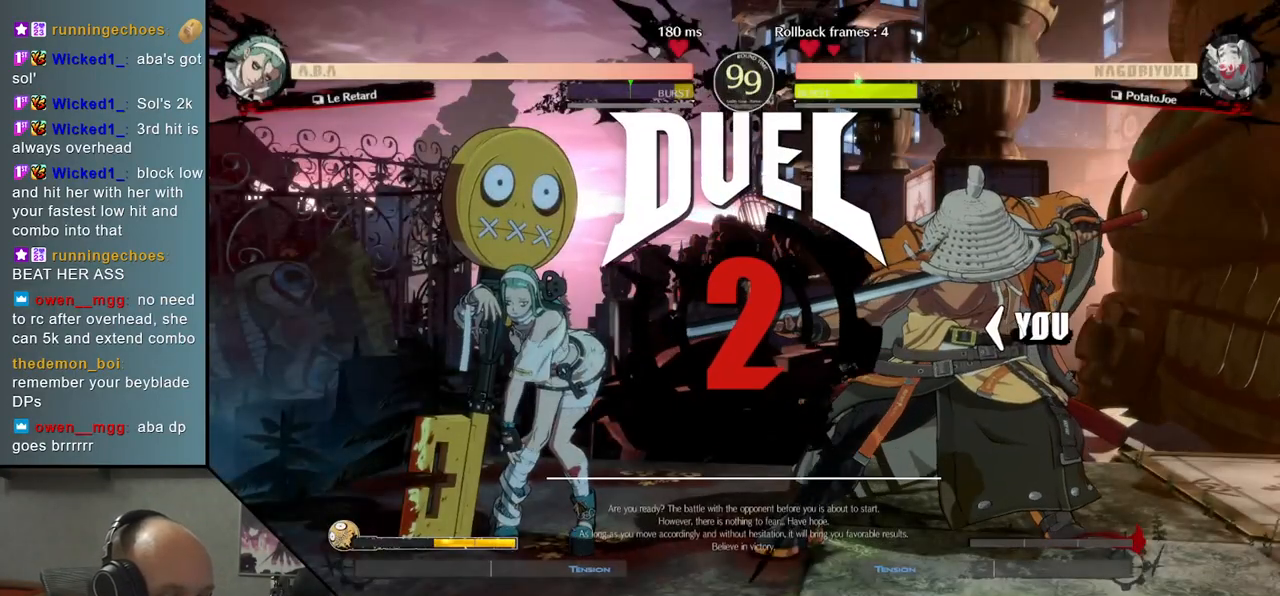
{"buttons": [], "left_stick": "left", "events": []}
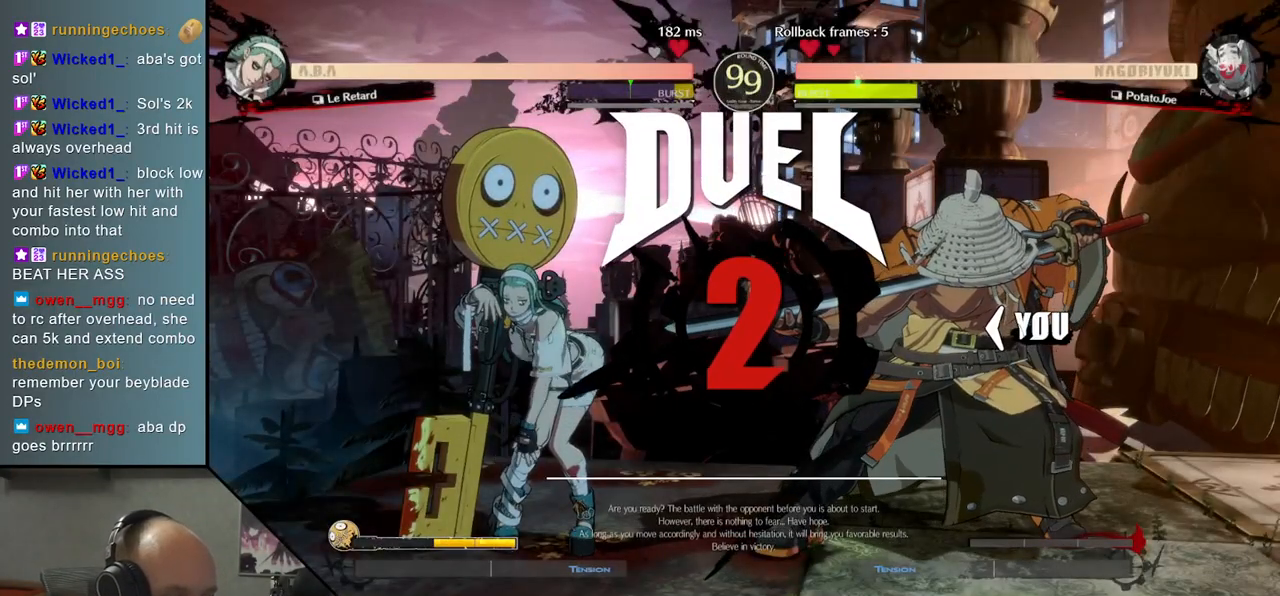
{"buttons": [], "left_stick": "left", "events": []}
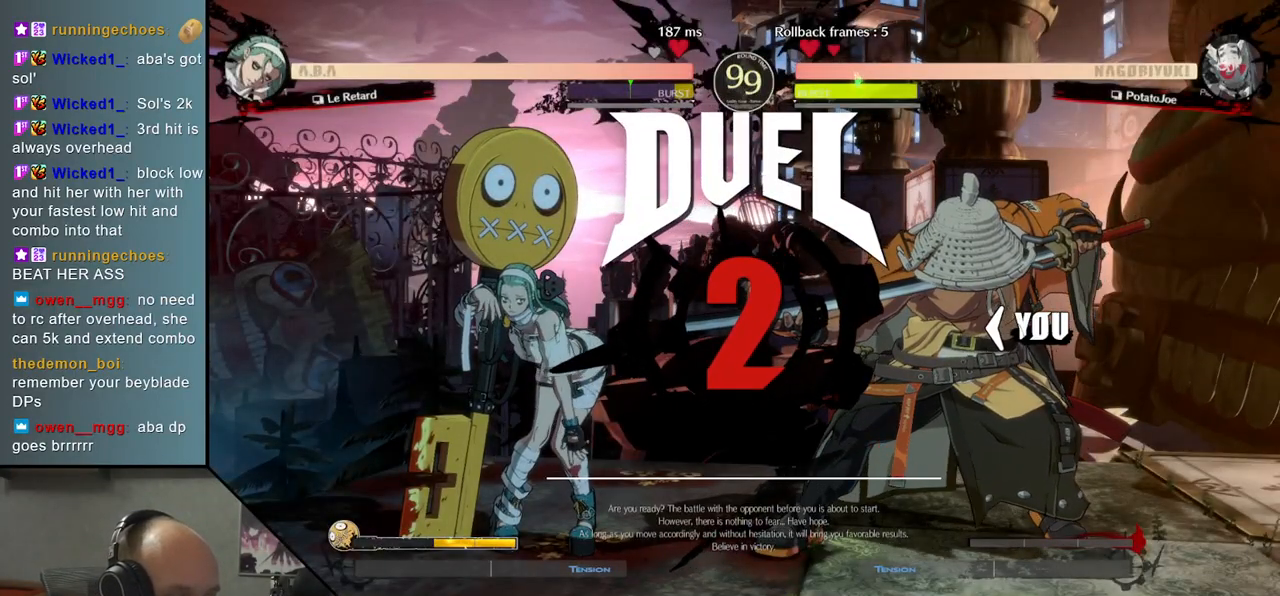
{"buttons": [], "left_stick": "left", "events": []}
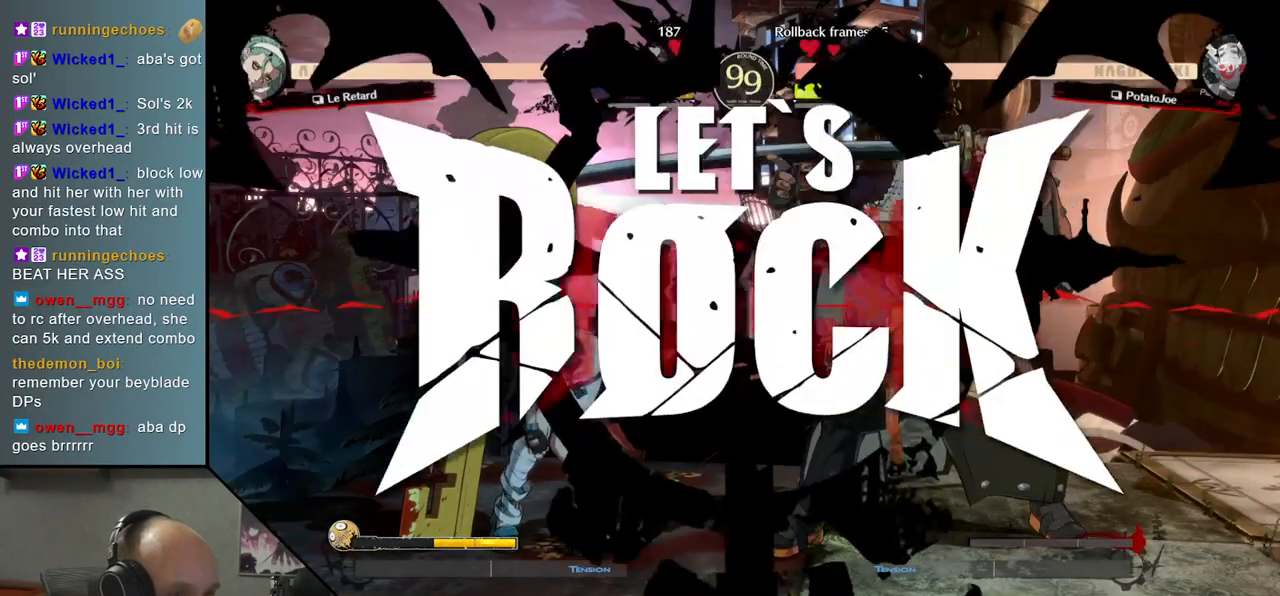
{"buttons": [], "left_stick": "left", "events": [[350, "left_stick", "down"], [483, "left_stick", "left"]]}
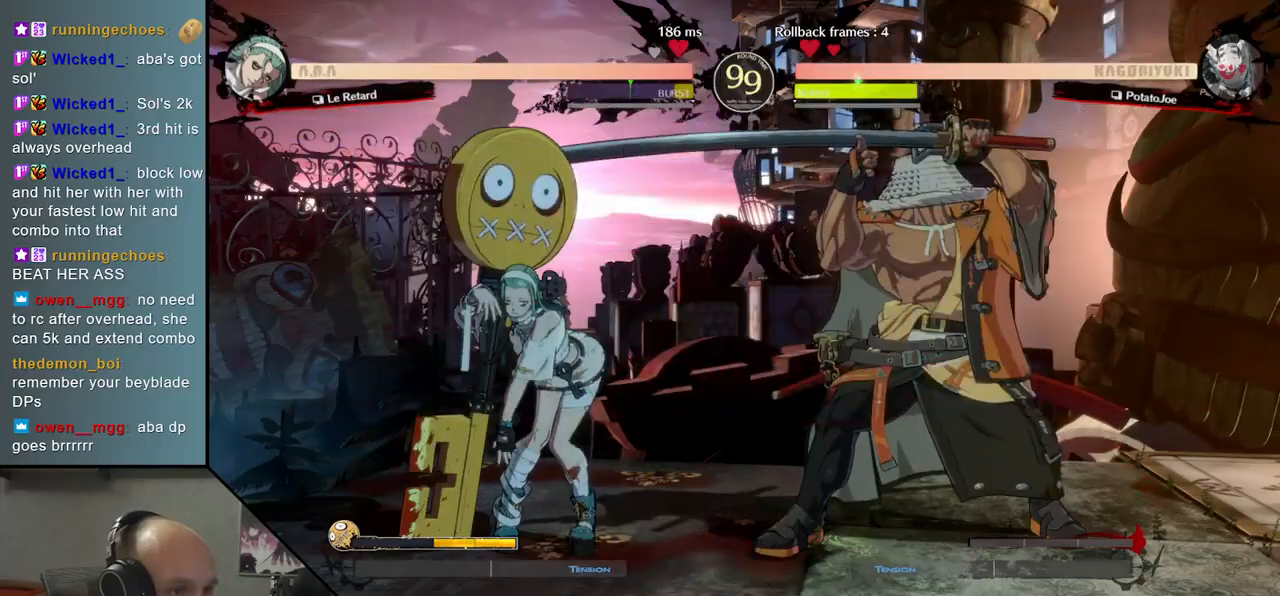
{"buttons": [], "left_stick": "right", "events": [[67, "SQUARE", "down"], [150, "left_stick", "center"], [183, "SQUARE", "up"], [383, "left_stick", "right"]]}
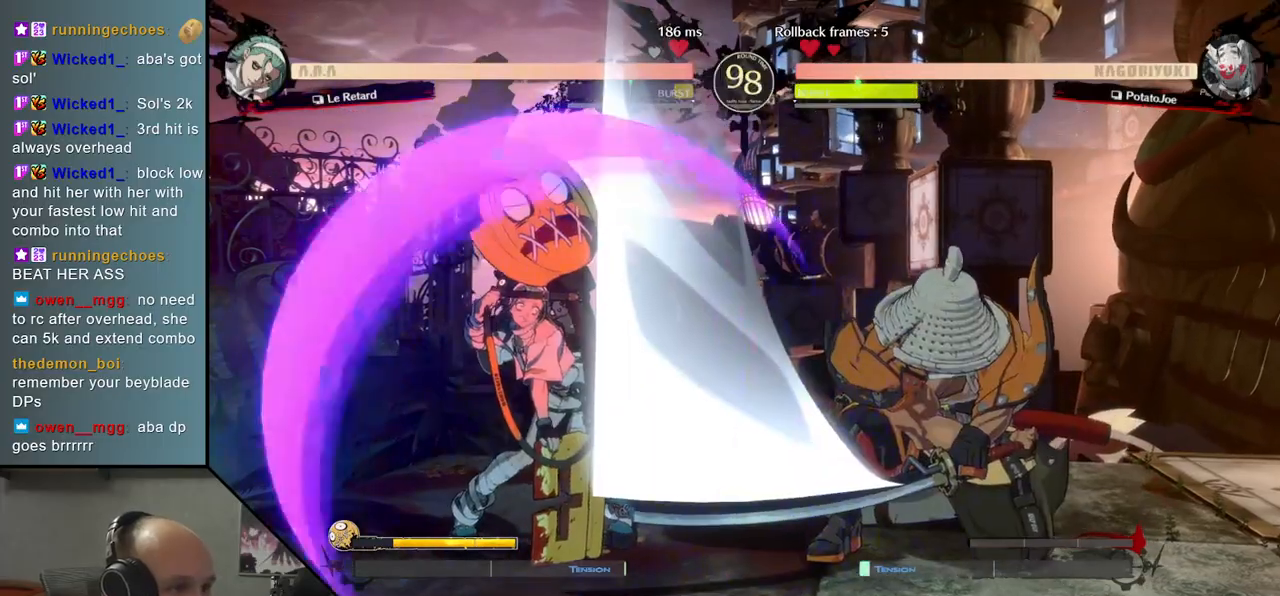
{"buttons": [], "left_stick": "right", "events": []}
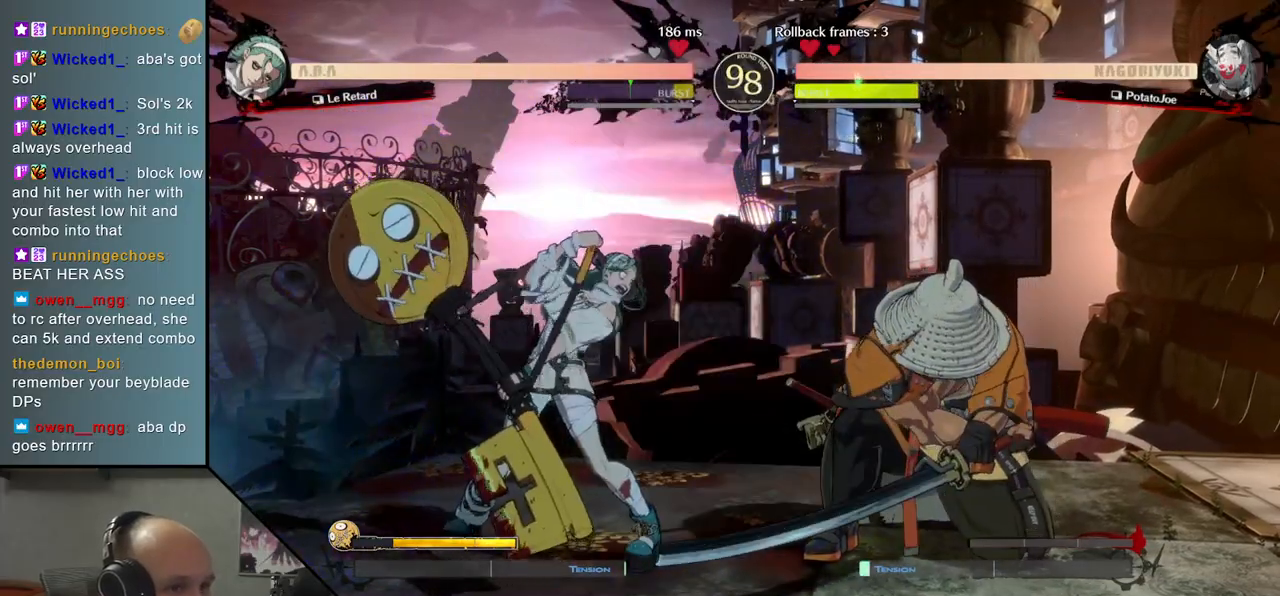
{"buttons": ["R2"], "left_stick": "right", "events": [[17, "R2", "down"], [83, "R2", "up"], [167, "R2", "down"], [233, "R2", "up"], [283, "R2", "down"], [383, "R2", "up"], [433, "R2", "down"]]}
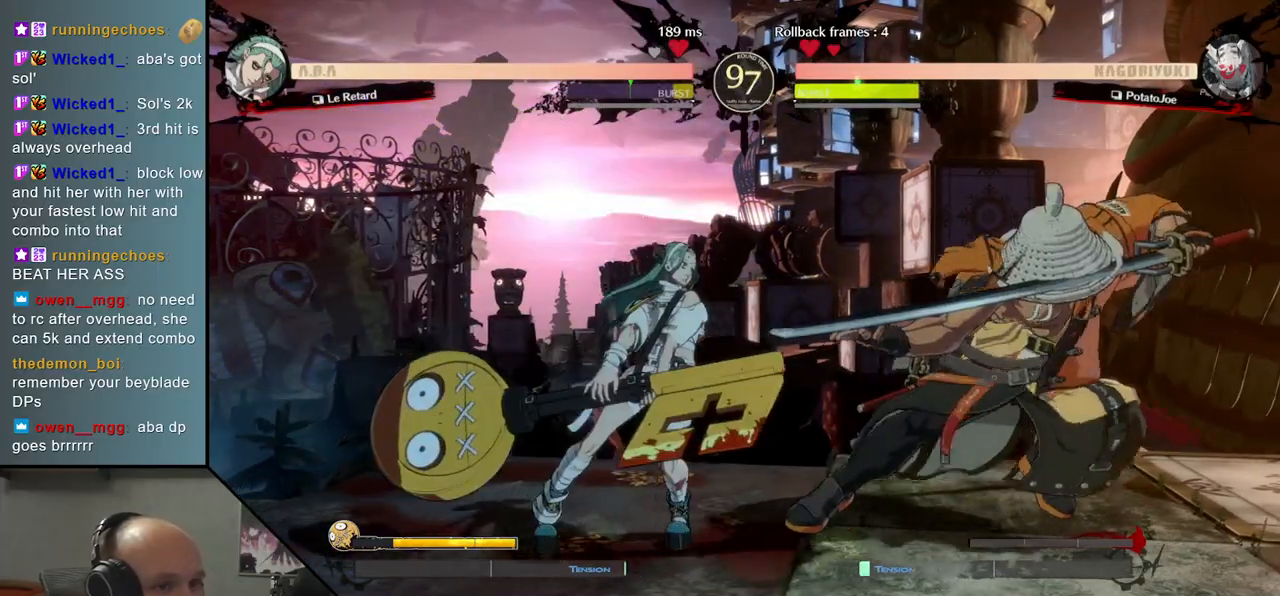
{"buttons": [], "left_stick": "center", "events": [[33, "R2", "up"], [100, "R2", "down"], [150, "R2", "up"], [350, "TRIANGLE", "down"], [367, "left_stick", "center"], [433, "TRIANGLE", "up"]]}
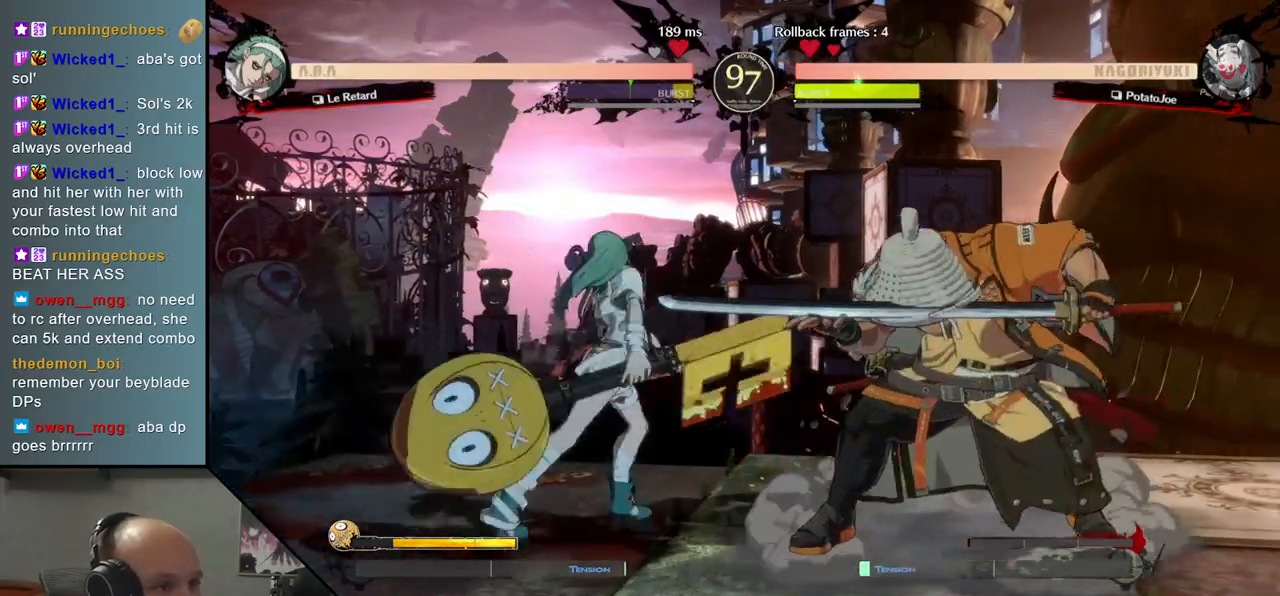
{"buttons": [], "left_stick": "center", "events": [[17, "TRIANGLE", "down"], [117, "TRIANGLE", "up"], [200, "TRIANGLE", "down"], [300, "TRIANGLE", "up"], [417, "TRIANGLE", "down"], [500, "TRIANGLE", "up"]]}
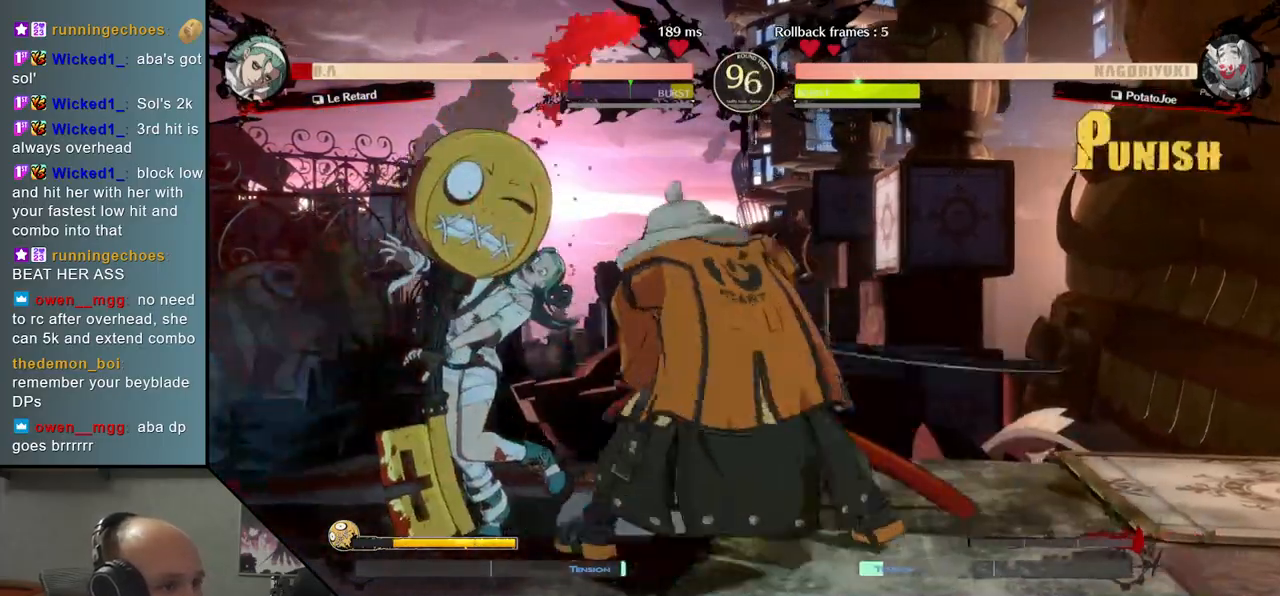
{"buttons": ["TRIANGLE"], "left_stick": "center", "events": [[100, "TRIANGLE", "down"], [183, "TRIANGLE", "up"], [300, "TRIANGLE", "down"], [383, "TRIANGLE", "up"], [483, "TRIANGLE", "down"]]}
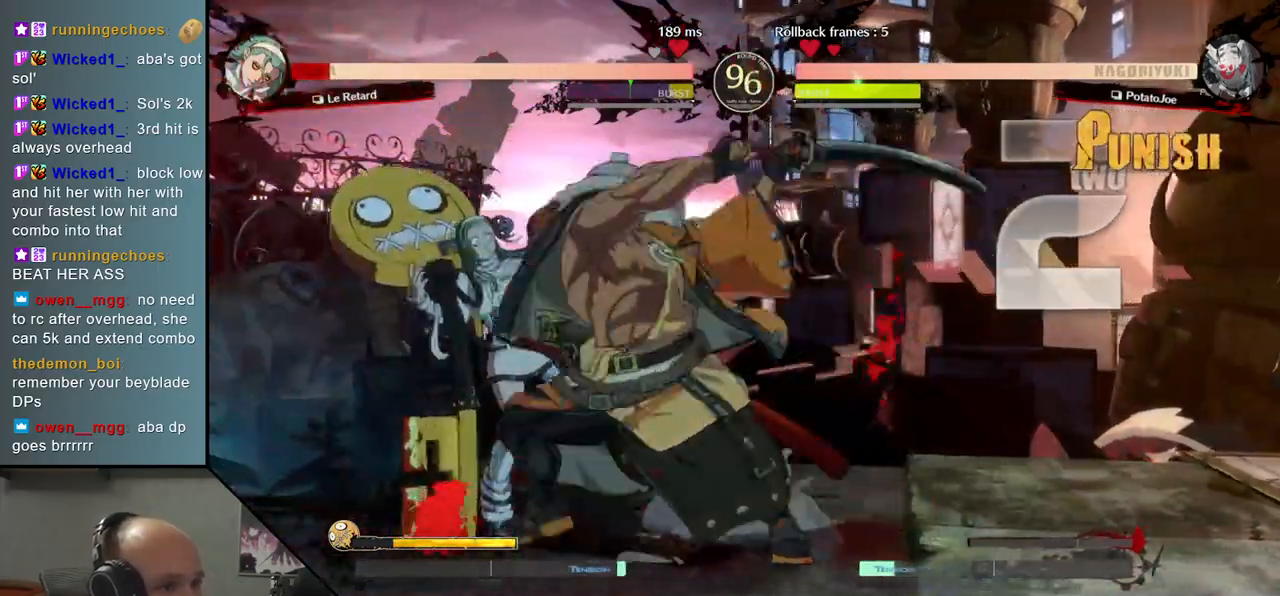
{"buttons": [], "left_stick": "center", "events": [[67, "TRIANGLE", "up"]]}
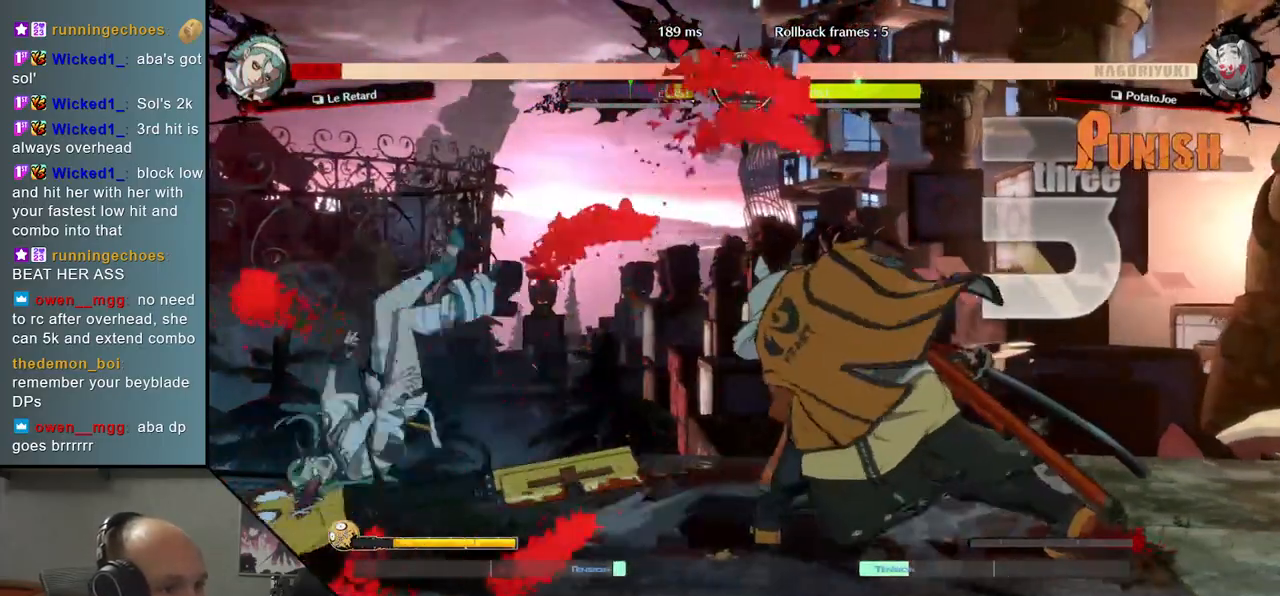
{"buttons": [], "left_stick": "center", "events": []}
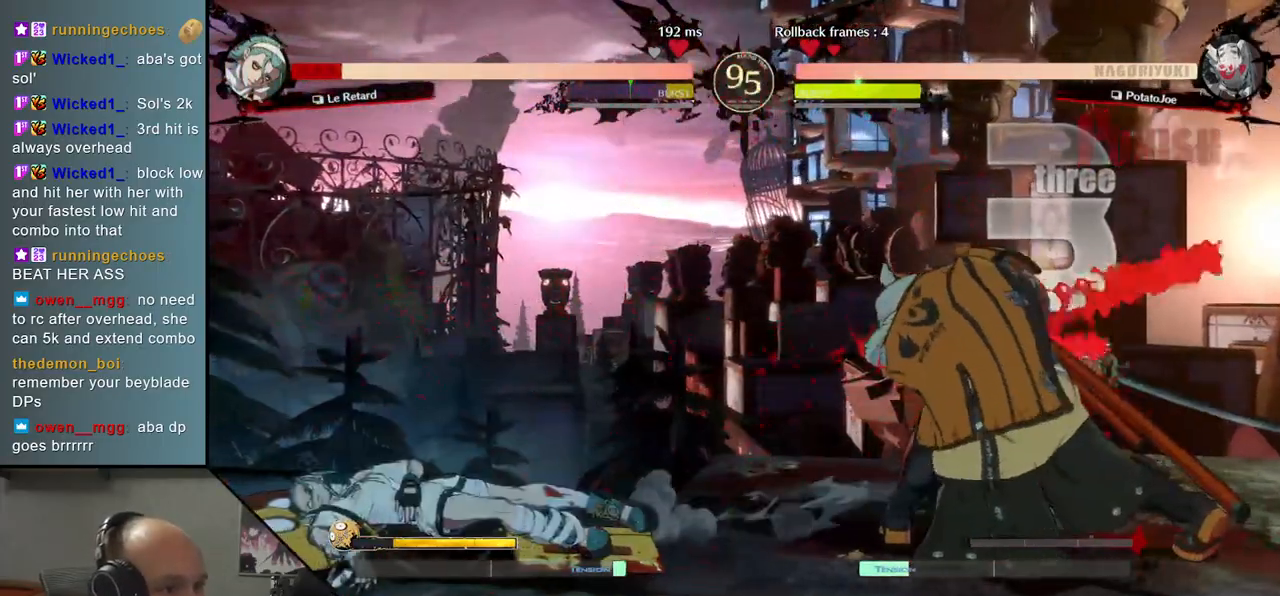
{"buttons": ["L2"], "left_stick": "left", "events": [[17, "left_stick", "down"], [133, "left_stick", "left"], [183, "TRIANGLE", "down"], [283, "TRIANGLE", "up"], [300, "left_stick", "right"], [400, "left_stick", "down"], [450, "left_stick", "left"], [500, "L2", "down"]]}
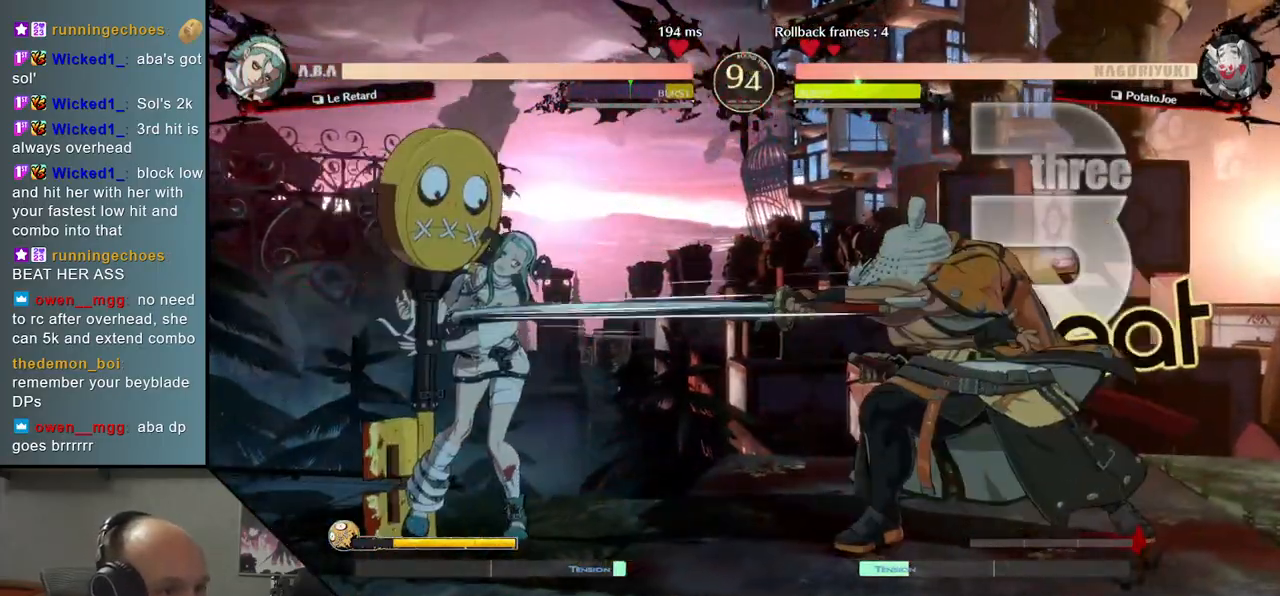
{"buttons": [], "left_stick": "right", "events": [[50, "left_stick", "center"], [83, "L2", "up"], [350, "left_stick", "right"]]}
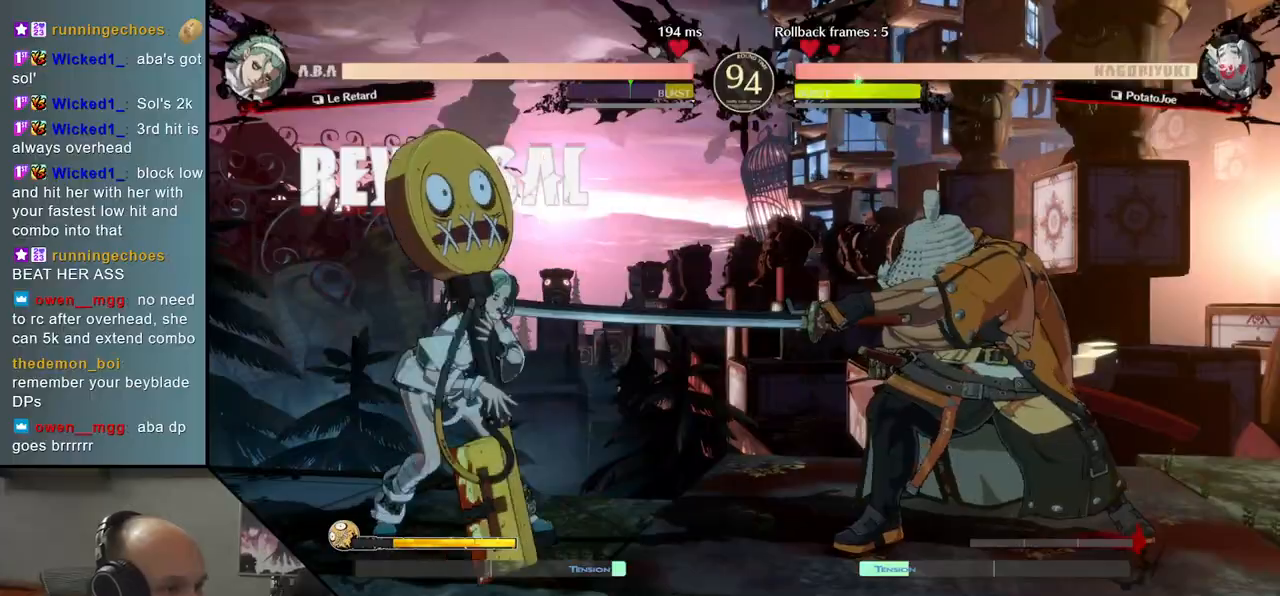
{"buttons": [], "left_stick": "right", "events": [[200, "R2", "down"], [317, "R2", "up"]]}
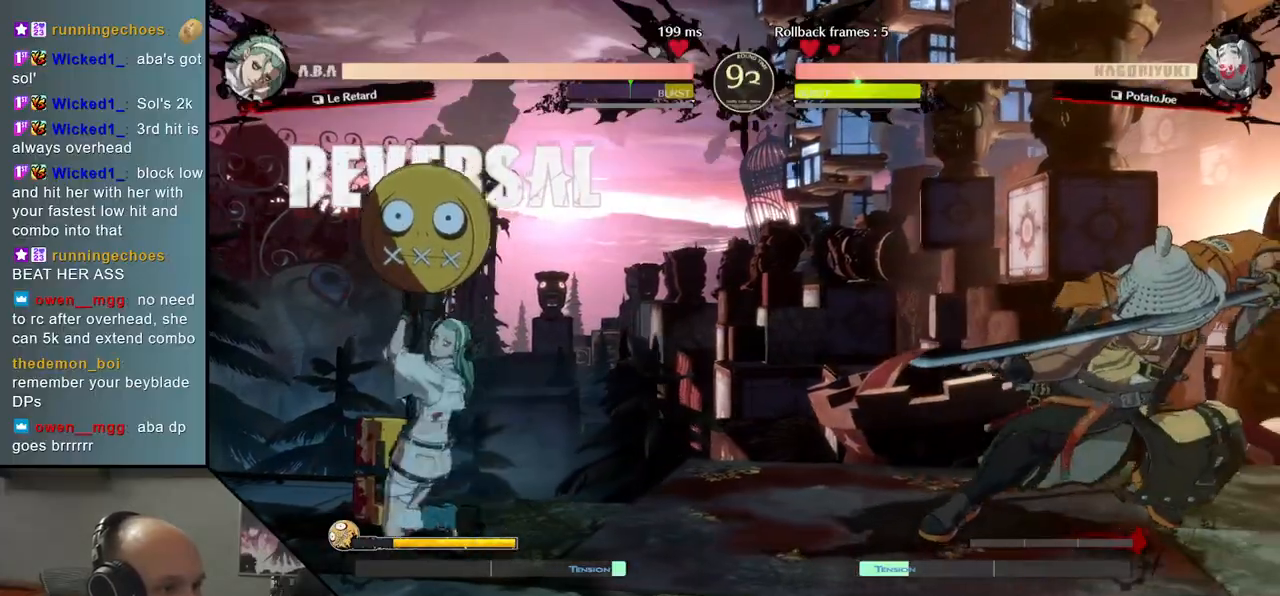
{"buttons": ["L2"], "left_stick": "left", "events": [[67, "left_stick", "down"], [133, "left_stick", "left"], [183, "TRIANGLE", "down"], [267, "left_stick", "down"], [300, "TRIANGLE", "up"], [417, "left_stick", "left"], [467, "L2", "down"]]}
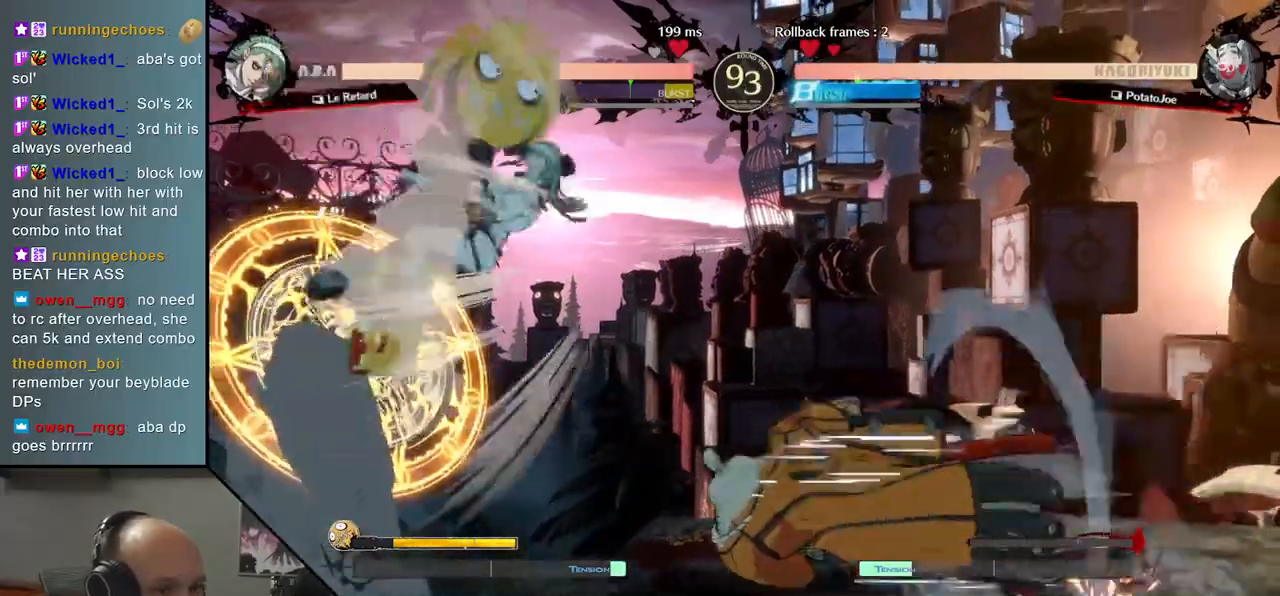
{"buttons": [], "left_stick": "center", "events": [[33, "left_stick", "center"], [67, "L2", "up"], [183, "TRIANGLE", "down"], [283, "TRIANGLE", "up"], [383, "TRIANGLE", "down"], [483, "TRIANGLE", "up"]]}
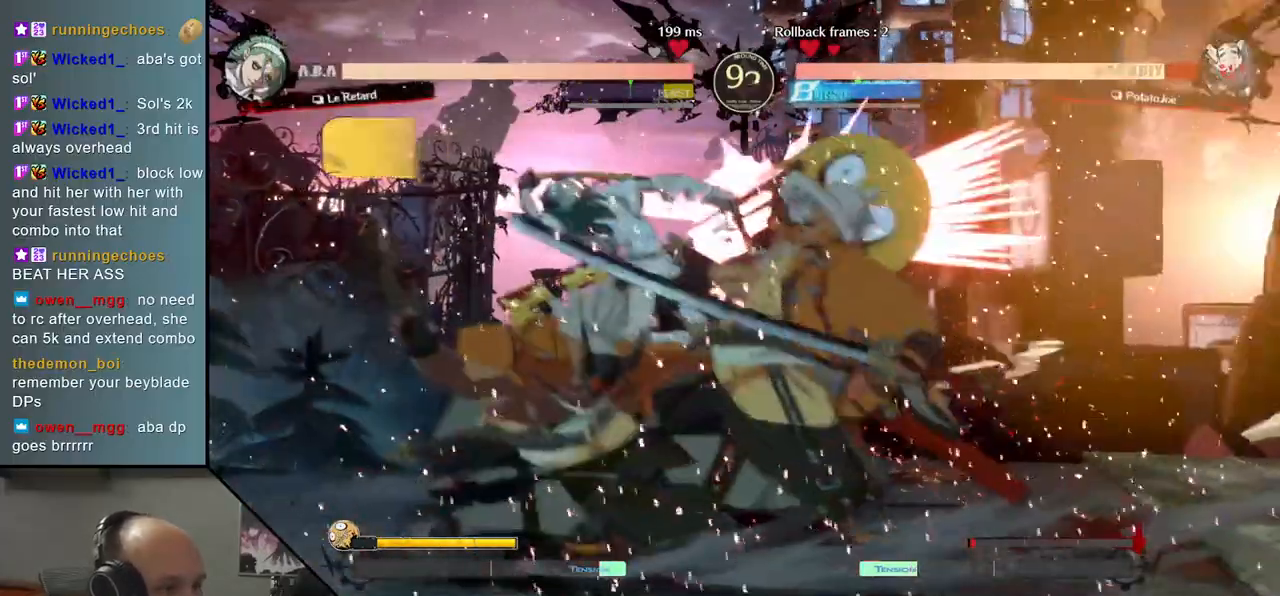
{"buttons": [], "left_stick": "right", "events": [[83, "TRIANGLE", "down"], [167, "TRIANGLE", "up"], [367, "left_stick", "right"]]}
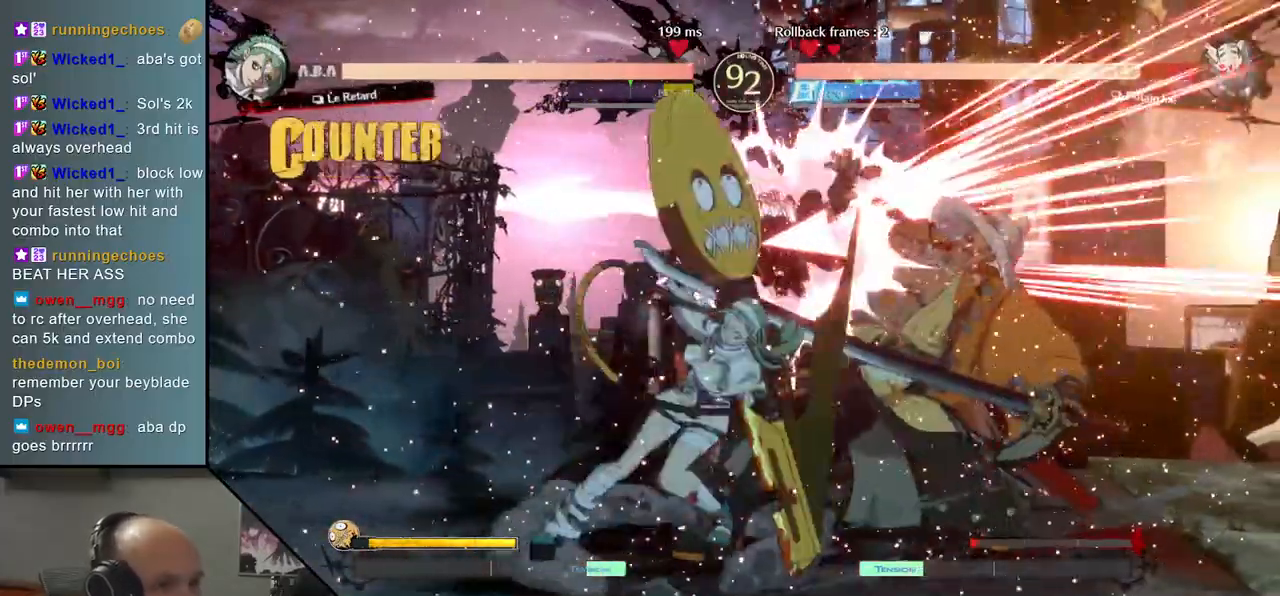
{"buttons": [], "left_stick": "right", "events": []}
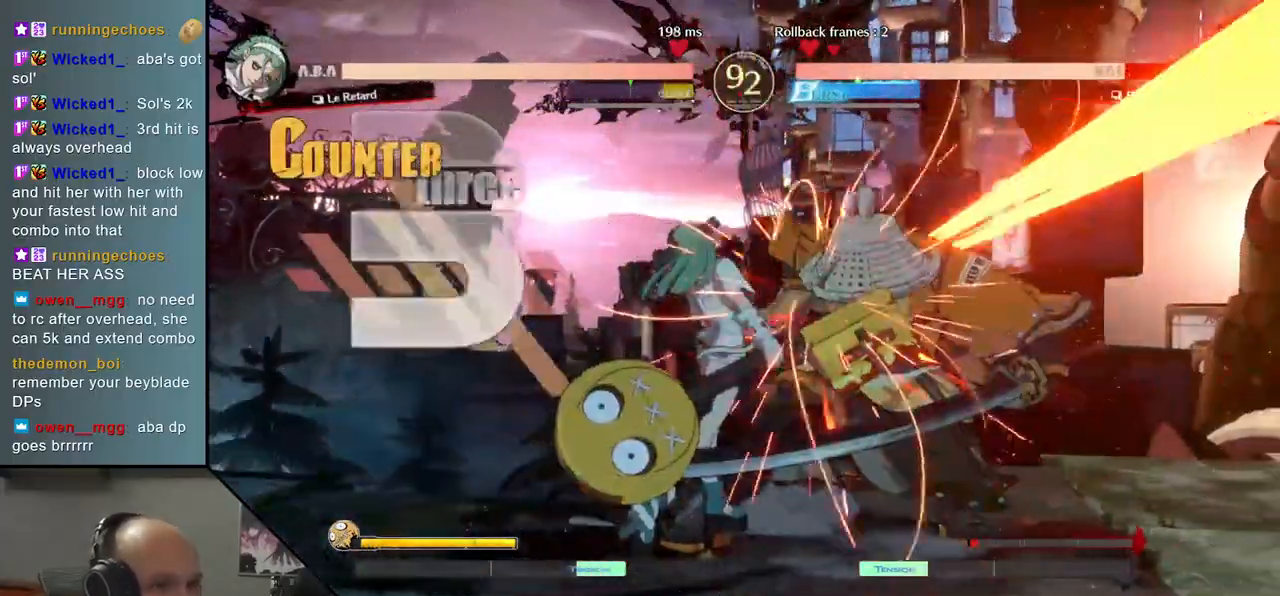
{"buttons": [], "left_stick": "right", "events": [[150, "R1", "down"], [167, "L1", "down"], [167, "R1", "up"], [283, "L1", "up"]]}